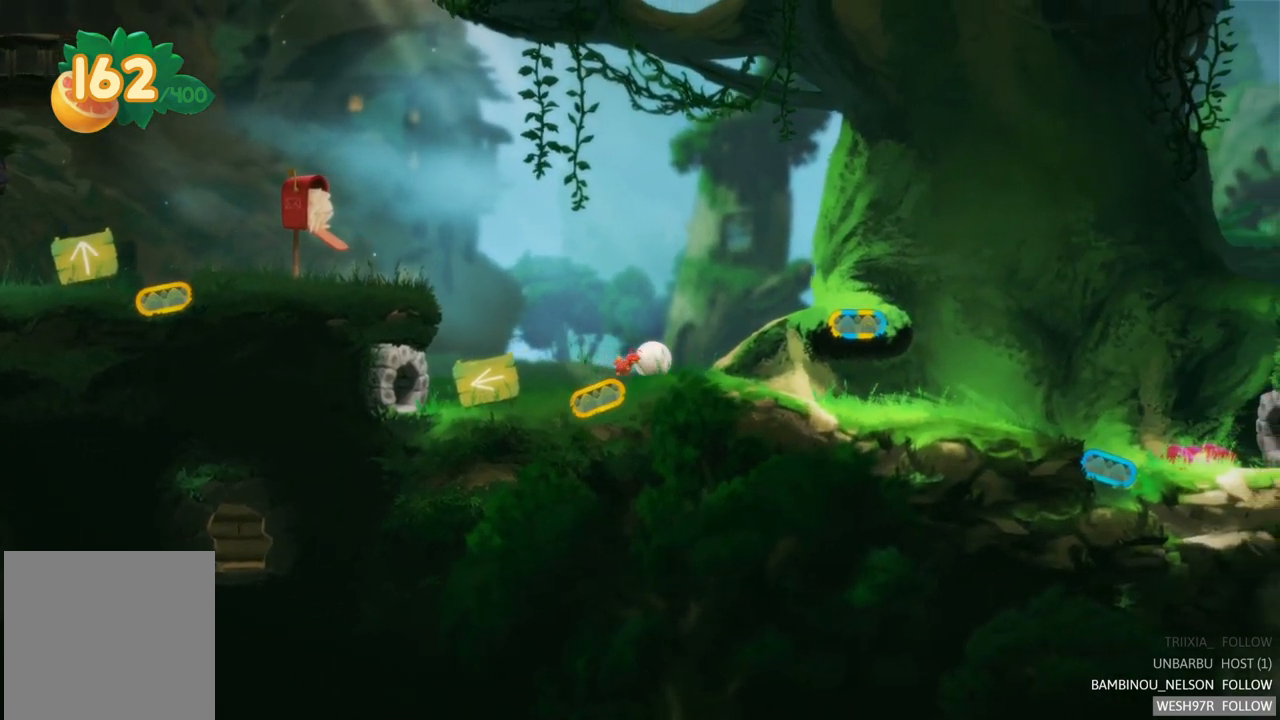
Gameplay with a controller (Xbox layout); each line is a JSON object with the inputs held at the frame after it. "events" lists button and stick changes between this image and that frame as [ms after this image, input, new state], when the widget could be followed in between. Not read: L3 R3.
{"buttons": [], "left_stick": "right", "right_stick": "center", "events": []}
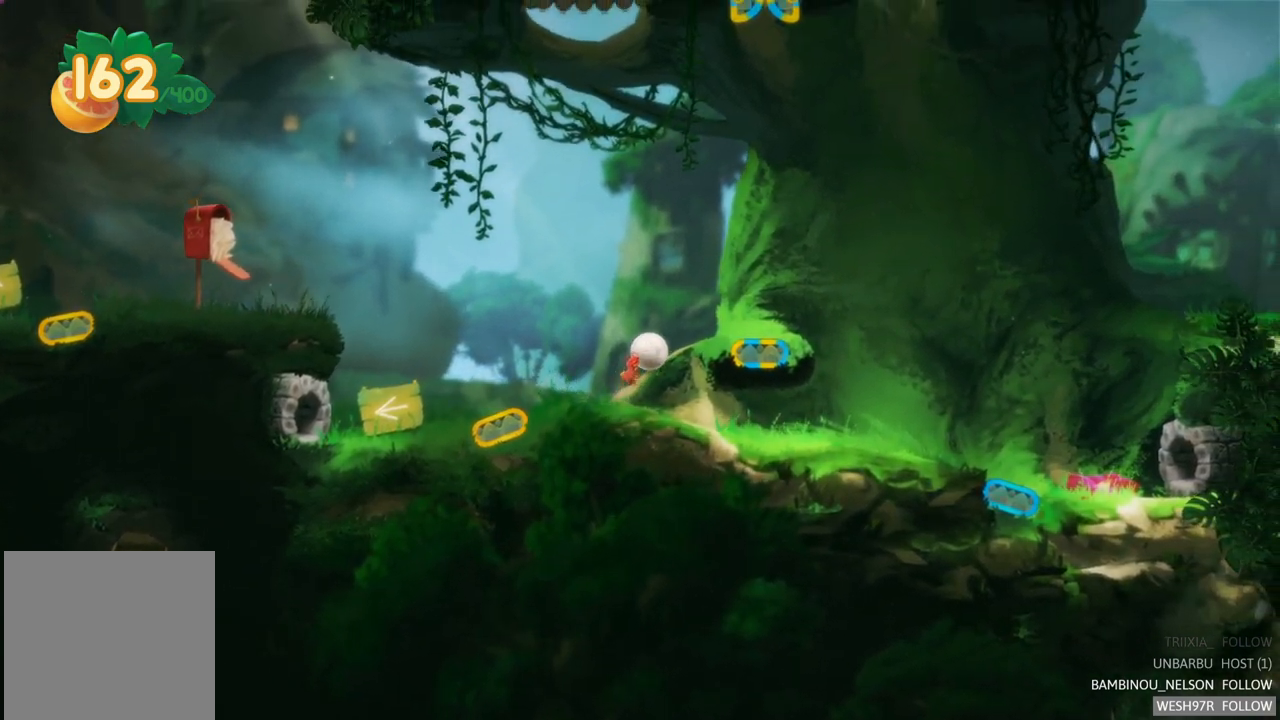
{"buttons": [], "left_stick": "right", "right_stick": "center", "events": []}
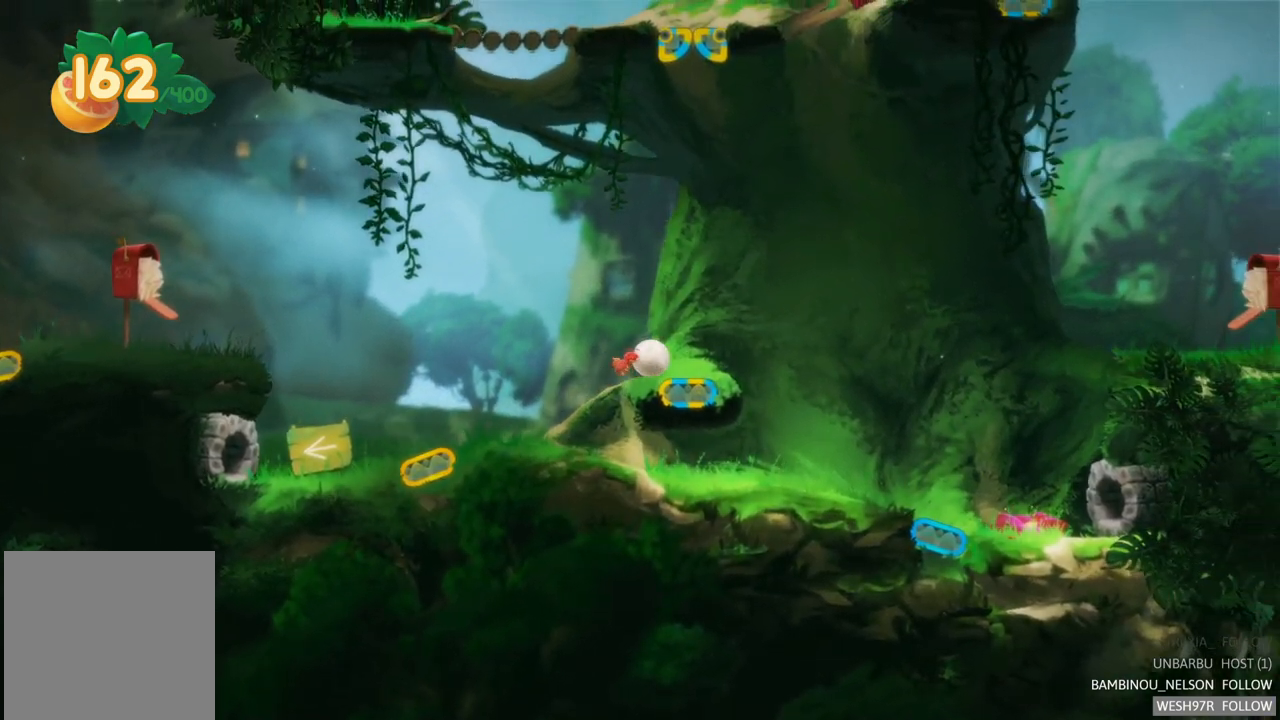
{"buttons": [], "left_stick": "right", "right_stick": "center", "events": []}
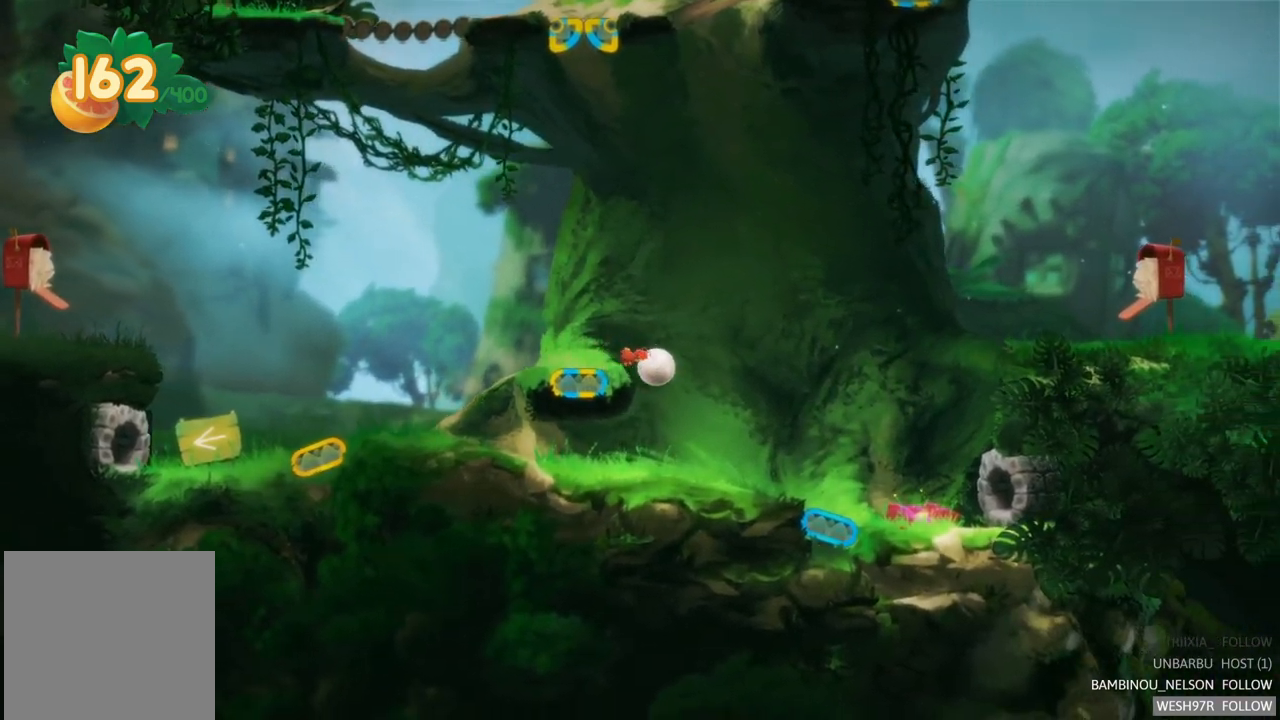
{"buttons": [], "left_stick": "right", "right_stick": "center", "events": [[100, "R2", "down"], [383, "R2", "up"]]}
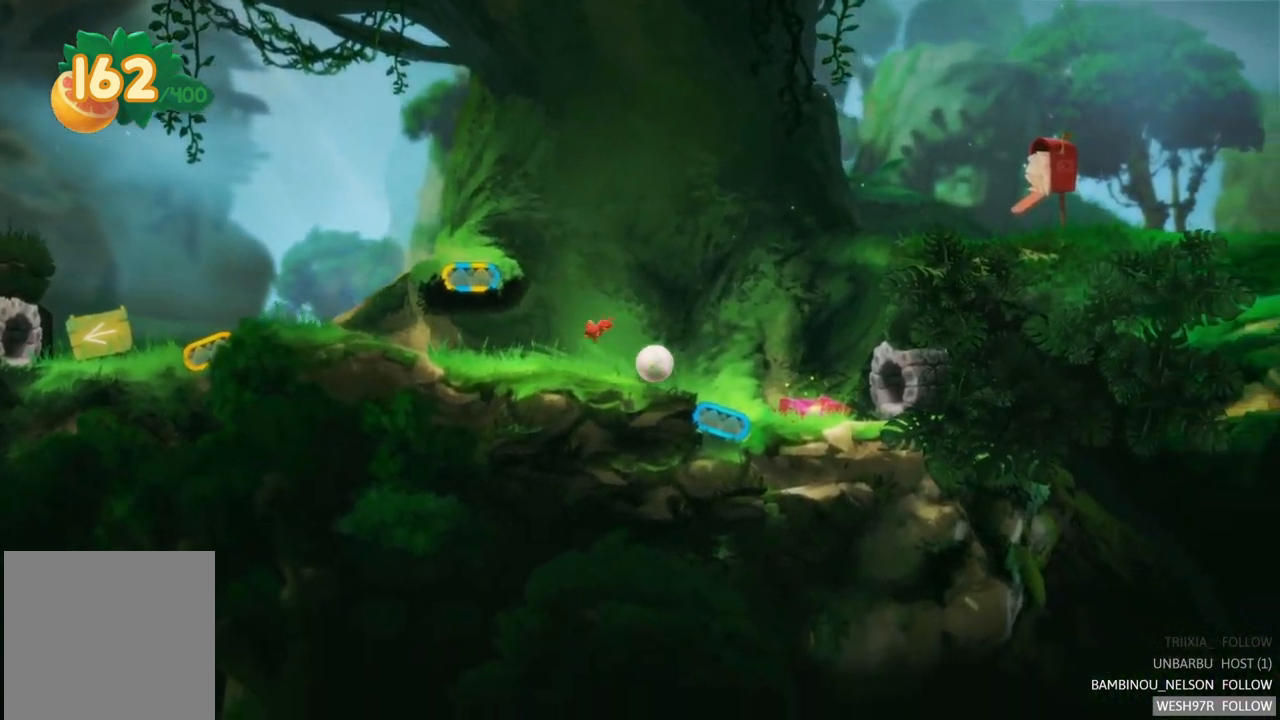
{"buttons": ["R2"], "left_stick": "right", "right_stick": "center", "events": [[350, "R2", "down"]]}
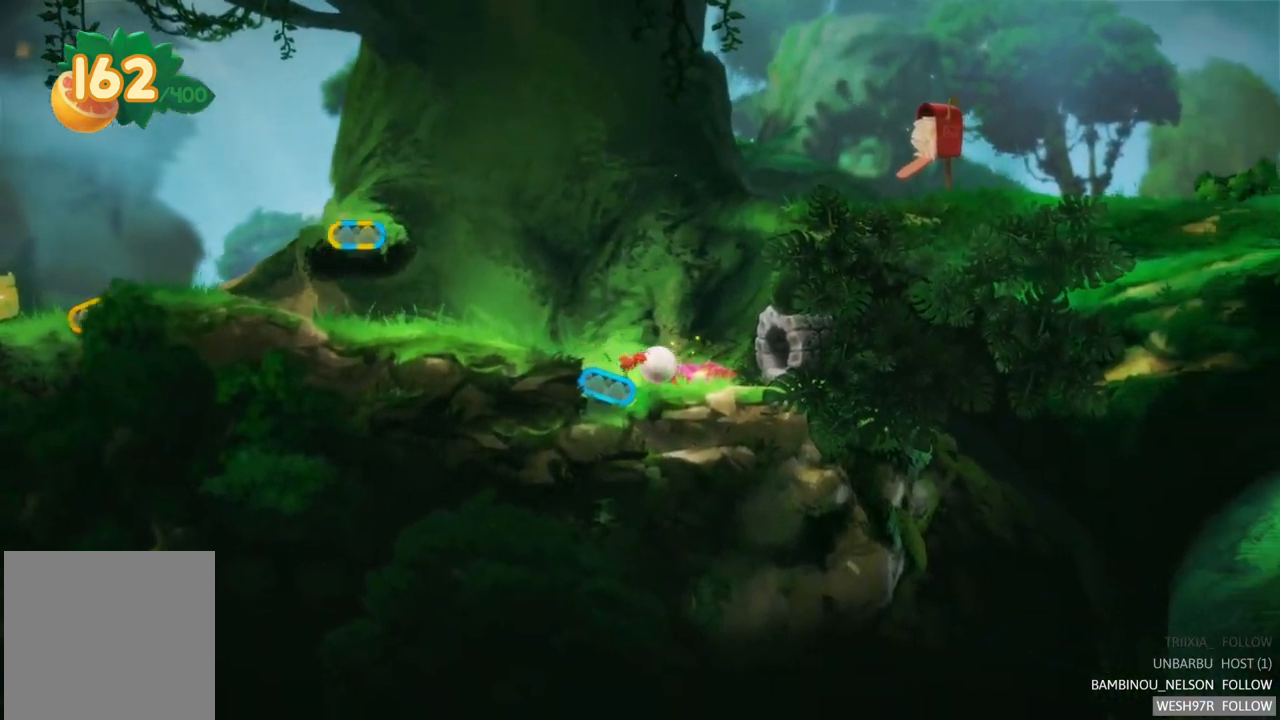
{"buttons": [], "left_stick": "up-right", "right_stick": "center", "events": [[117, "R2", "up"], [133, "L2", "down"], [150, "left_stick", "up-right"], [383, "L2", "up"]]}
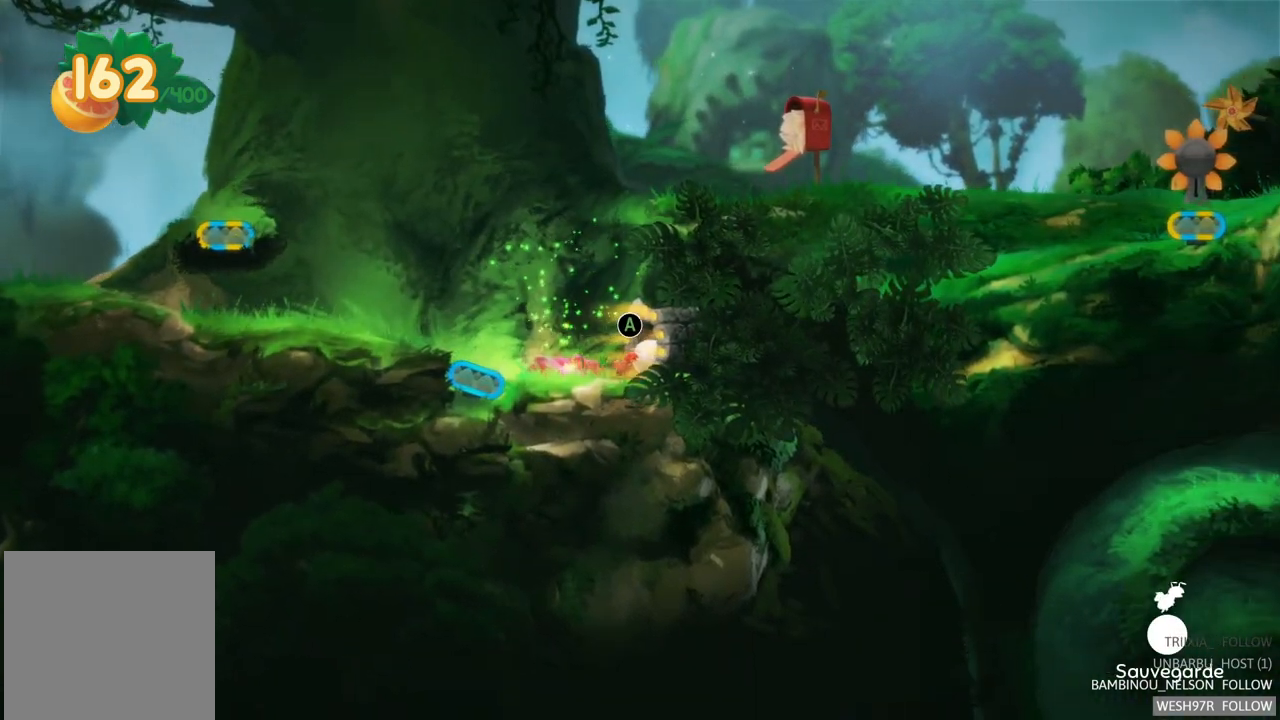
{"buttons": [], "left_stick": "up-left", "right_stick": "center", "events": [[33, "left_stick", "up-left"]]}
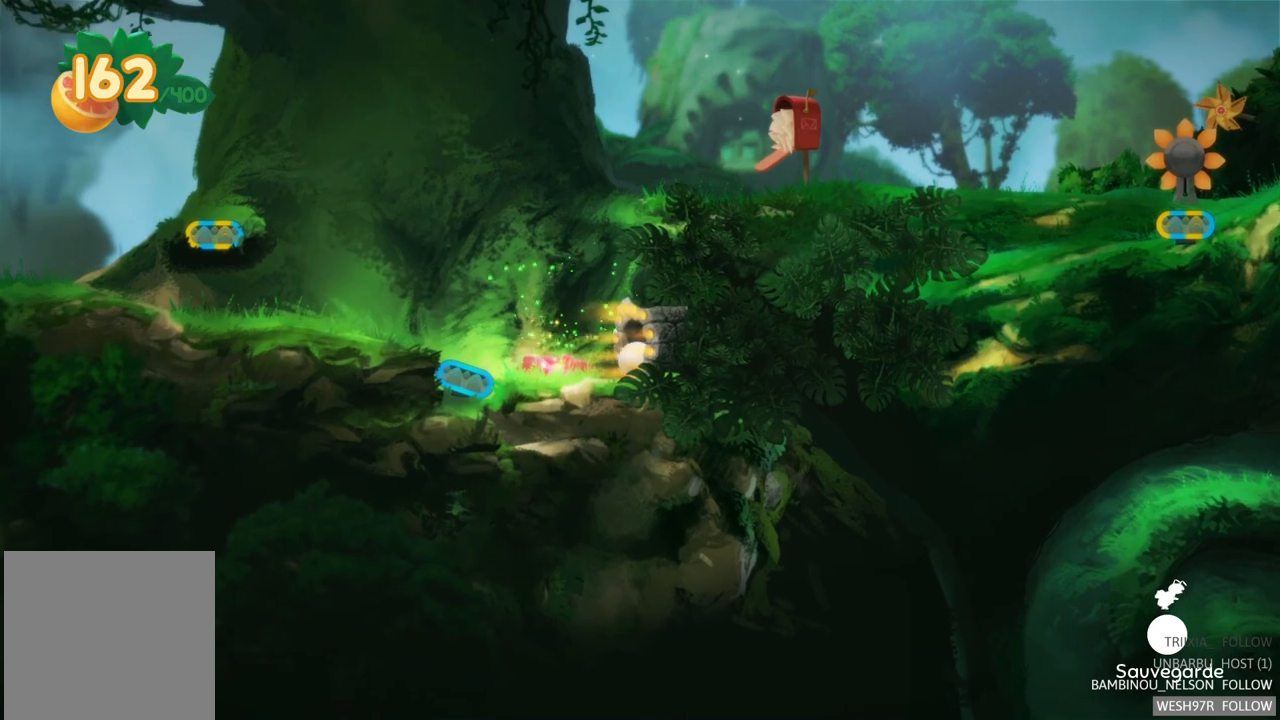
{"buttons": [], "left_stick": "up-left", "right_stick": "center", "events": []}
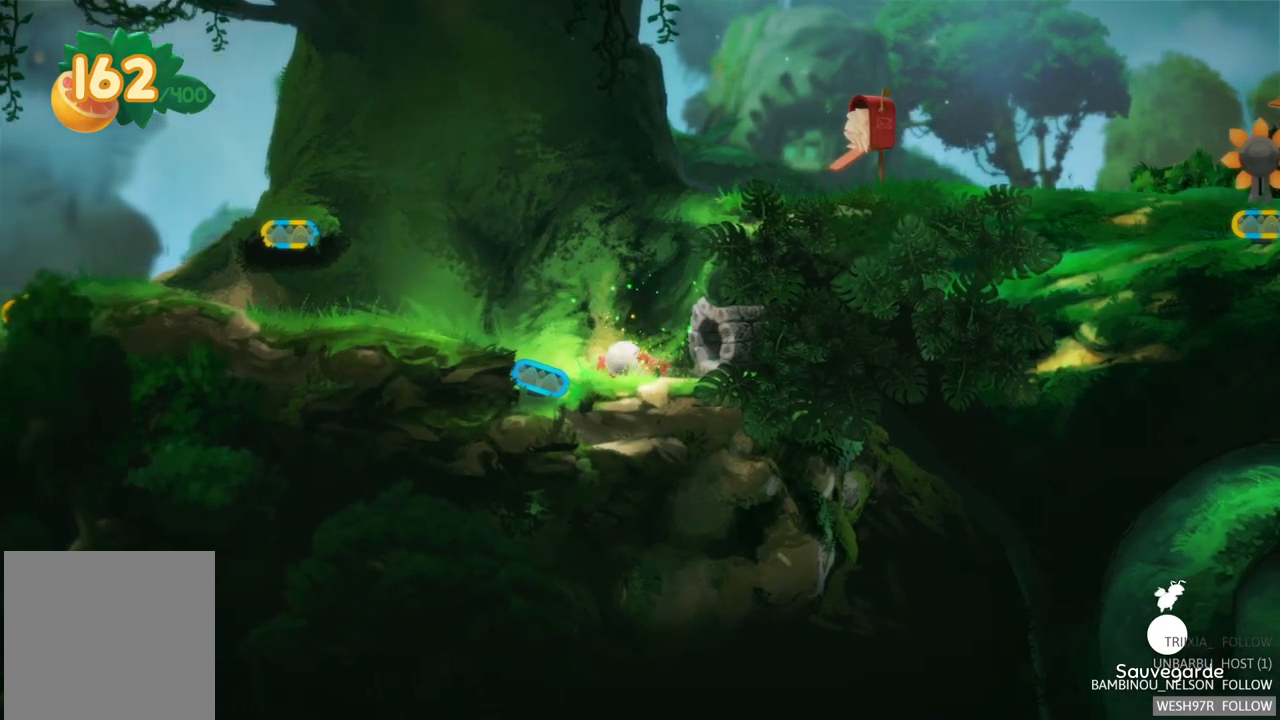
{"buttons": ["L2"], "left_stick": "right", "right_stick": "center", "events": [[117, "left_stick", "center"], [333, "L2", "down"], [383, "left_stick", "right"]]}
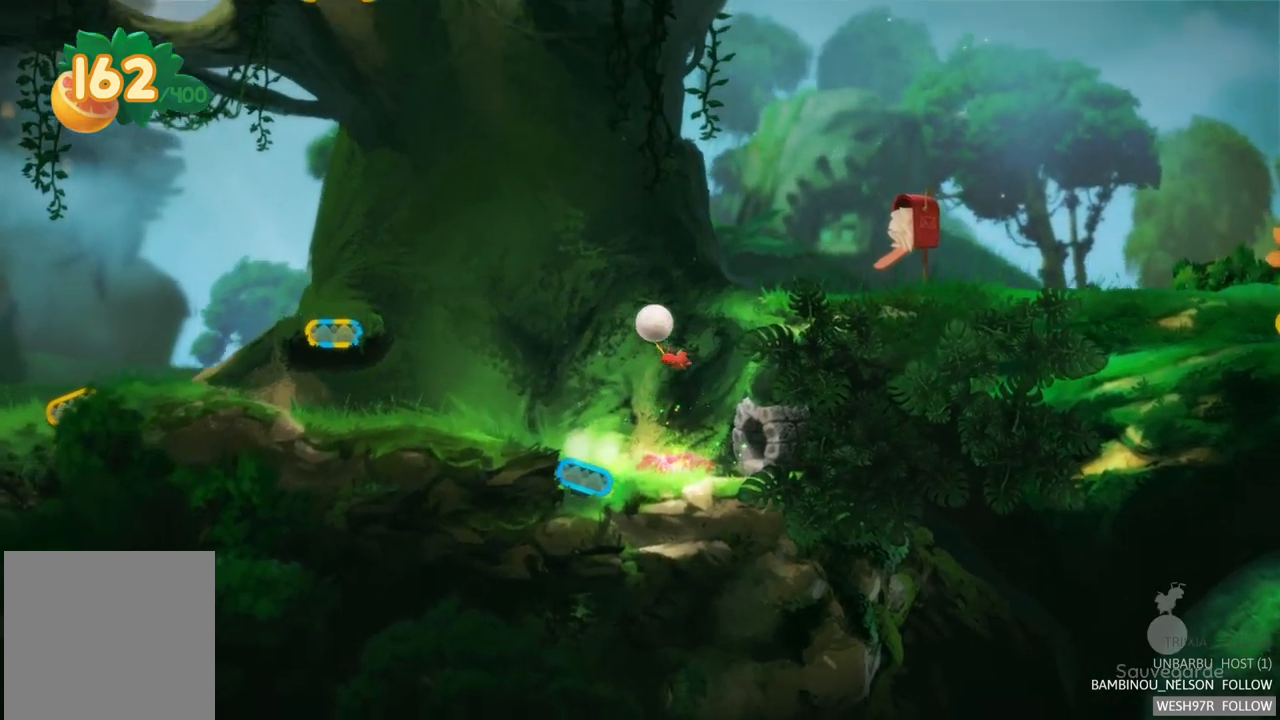
{"buttons": [], "left_stick": "right", "right_stick": "center", "events": [[150, "L2", "up"]]}
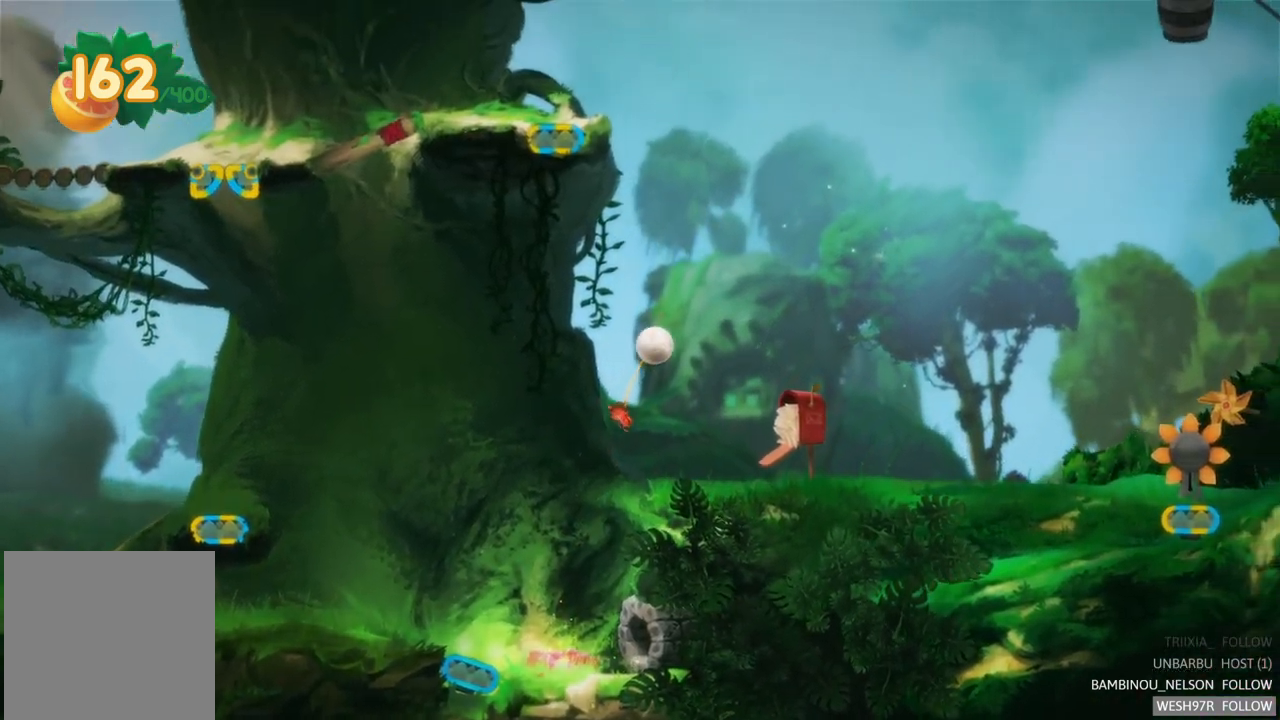
{"buttons": [], "left_stick": "center", "right_stick": "center", "events": [[133, "left_stick", "center"]]}
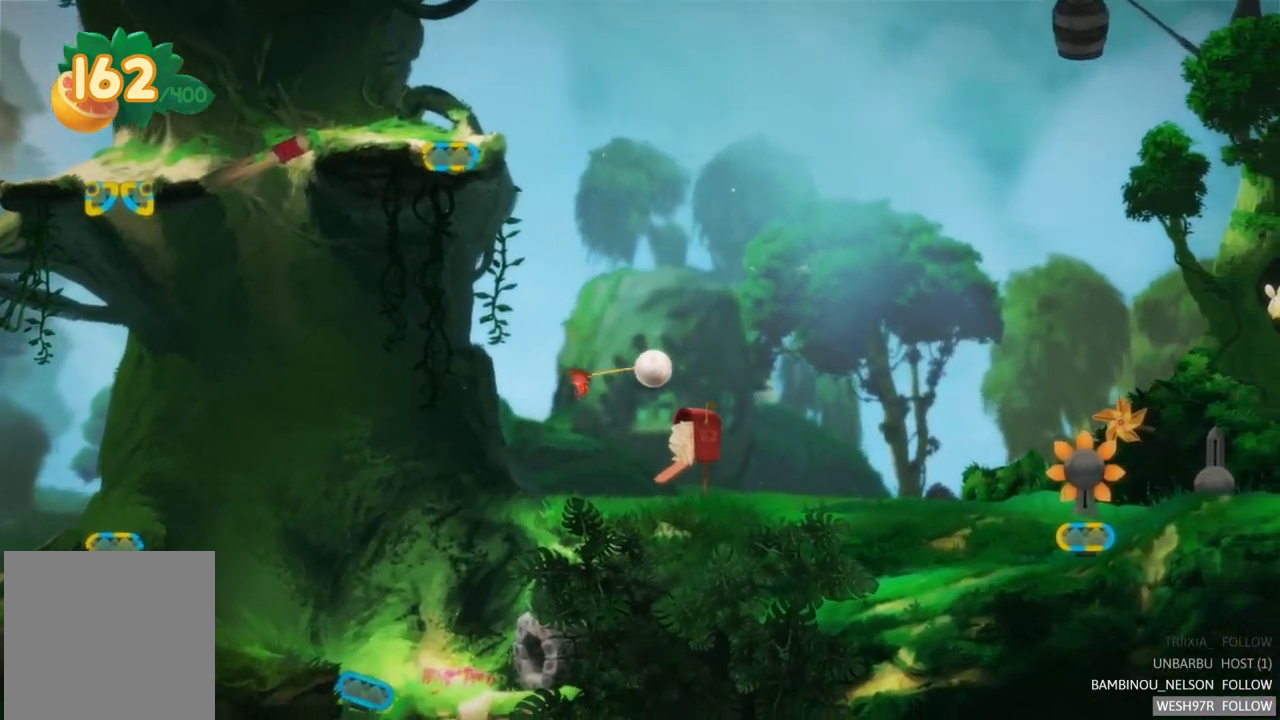
{"buttons": [], "left_stick": "right", "right_stick": "center", "events": [[167, "left_stick", "right"]]}
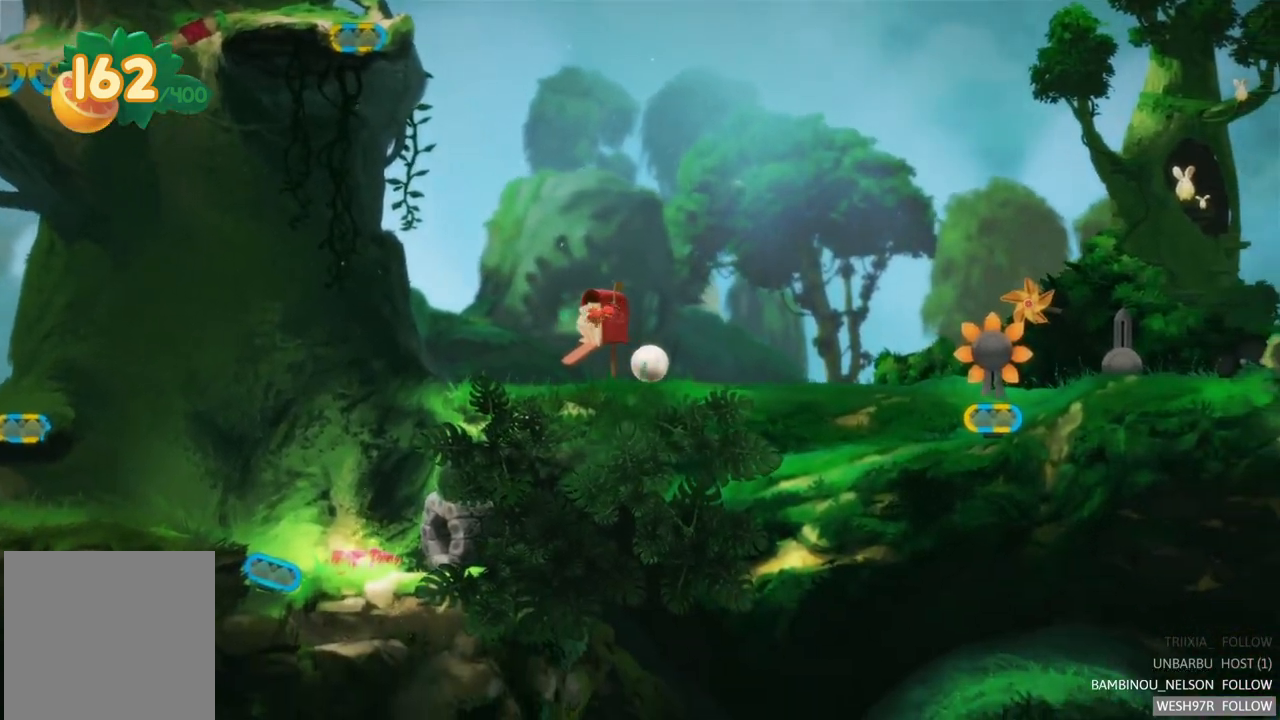
{"buttons": [], "left_stick": "right", "right_stick": "center", "events": []}
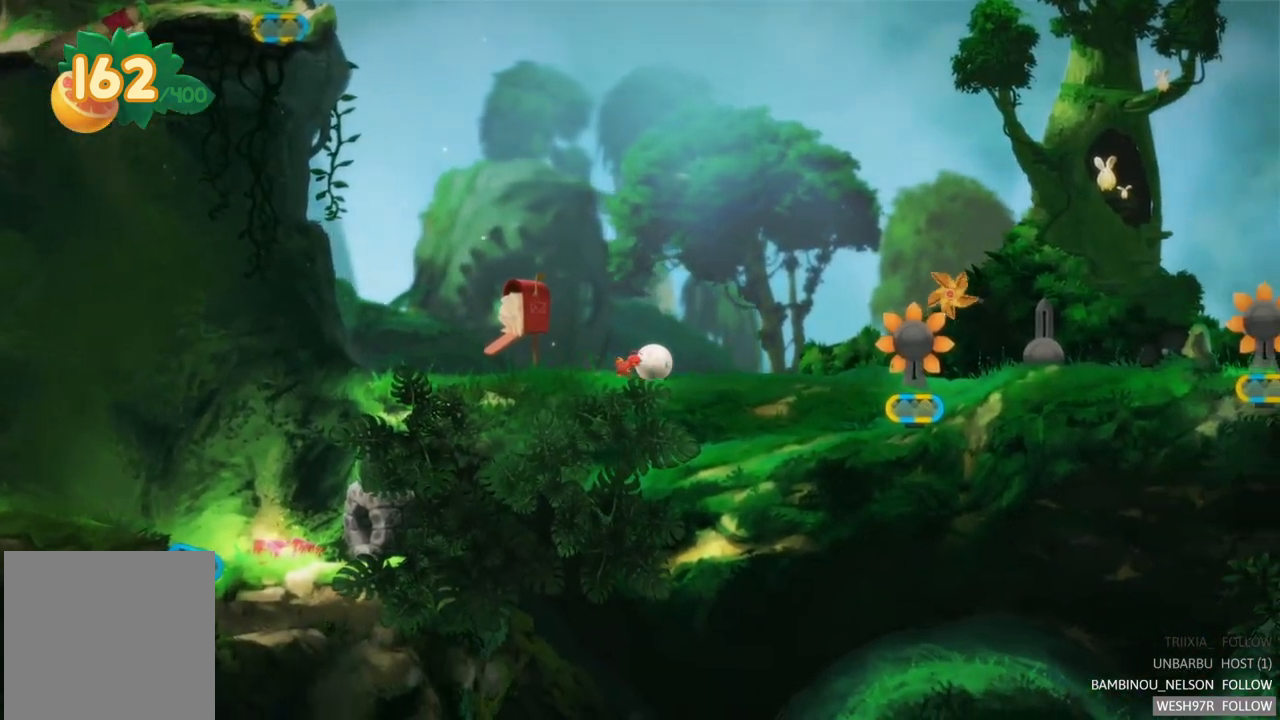
{"buttons": [], "left_stick": "right", "right_stick": "center", "events": []}
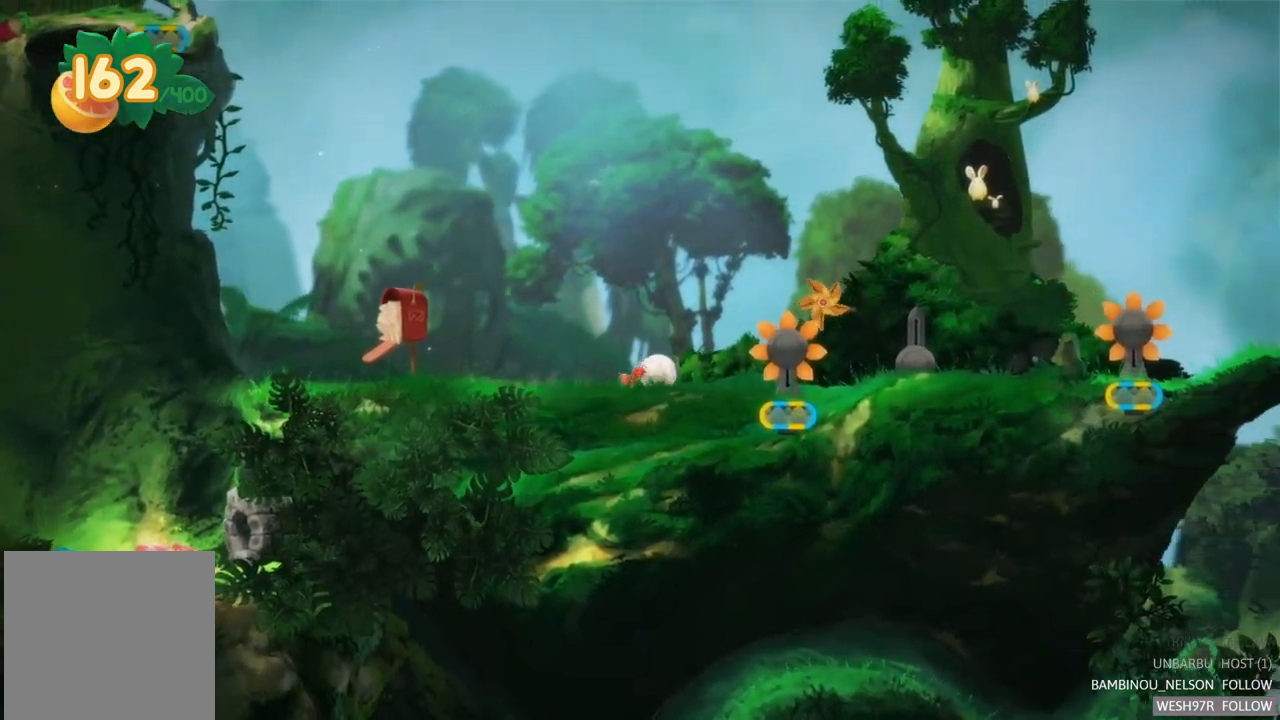
{"buttons": [], "left_stick": "center", "right_stick": "center", "events": [[483, "left_stick", "center"]]}
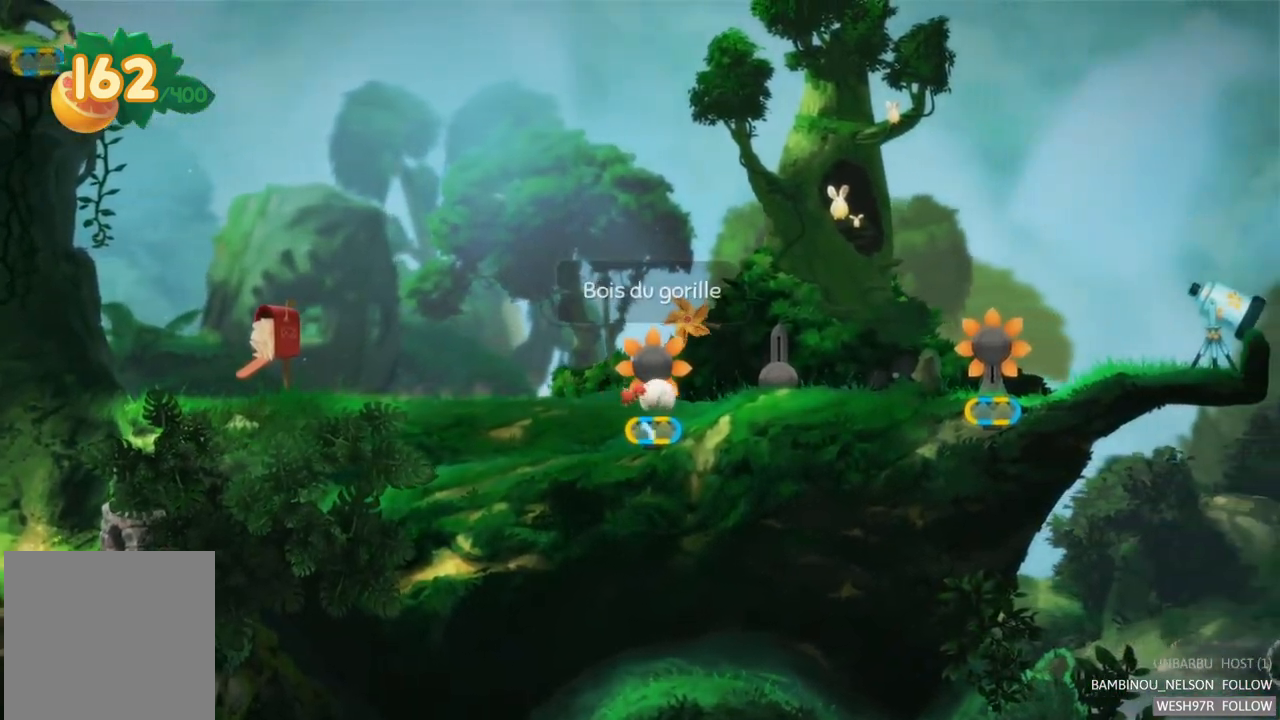
{"buttons": ["A"], "left_stick": "center", "right_stick": "center", "events": [[200, "A", "down"]]}
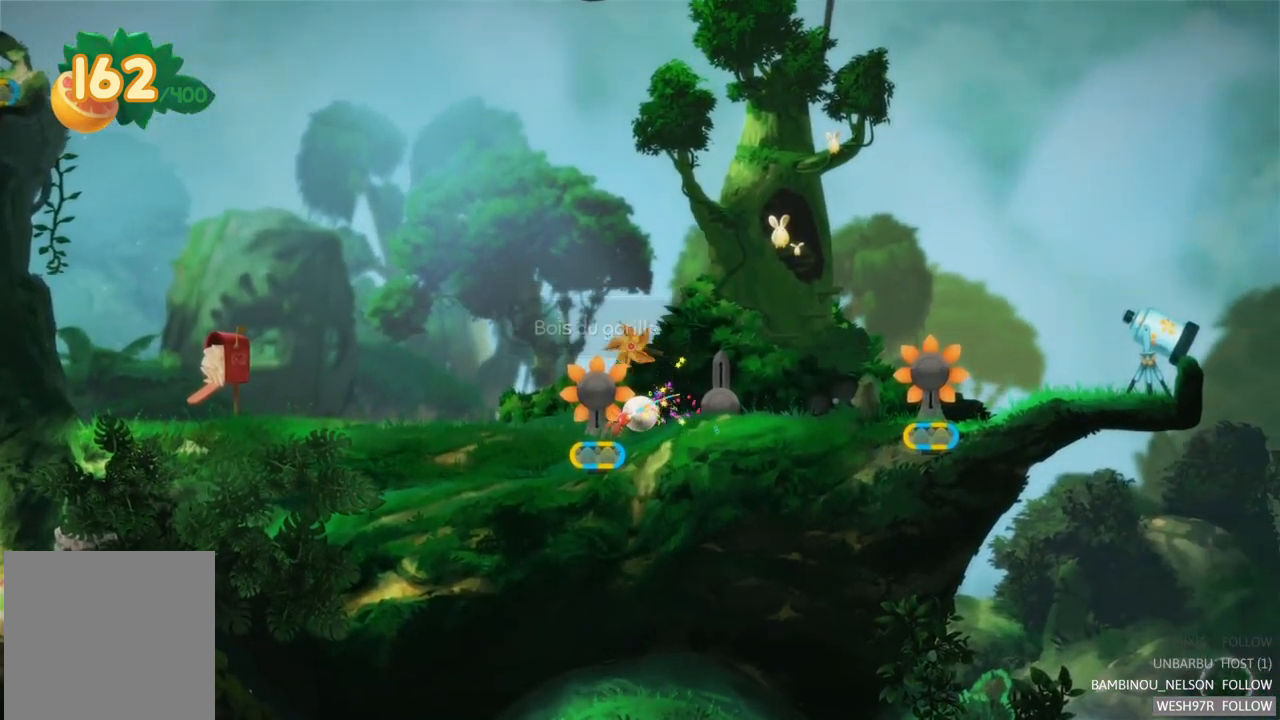
{"buttons": [], "left_stick": "center", "right_stick": "center", "events": [[33, "A", "up"]]}
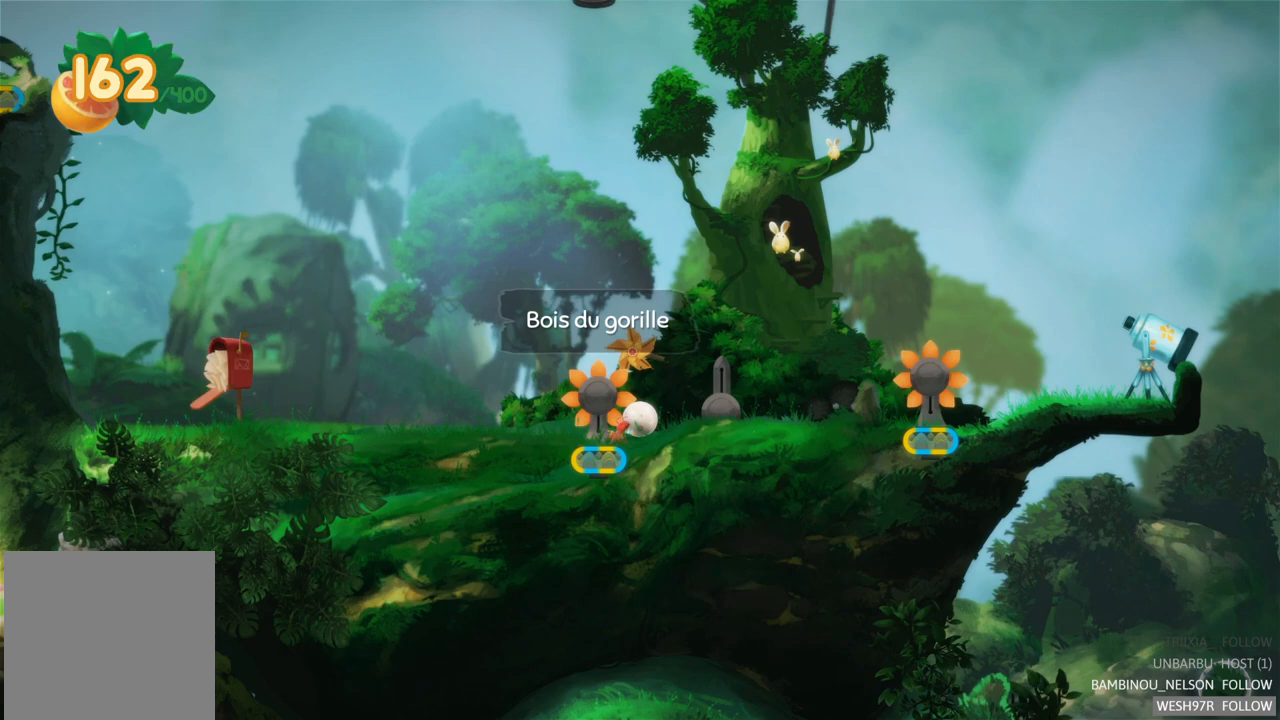
{"buttons": [], "left_stick": "right", "right_stick": "center", "events": [[300, "left_stick", "right"]]}
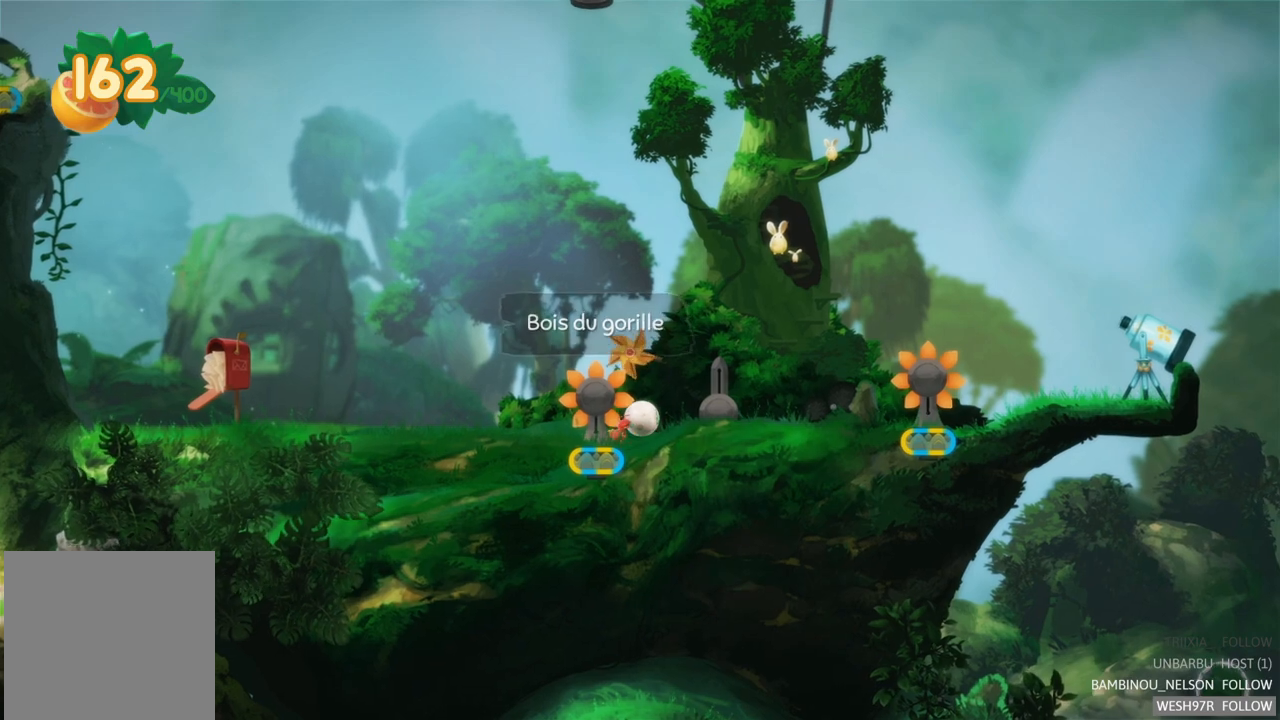
{"buttons": [], "left_stick": "right", "right_stick": "center", "events": []}
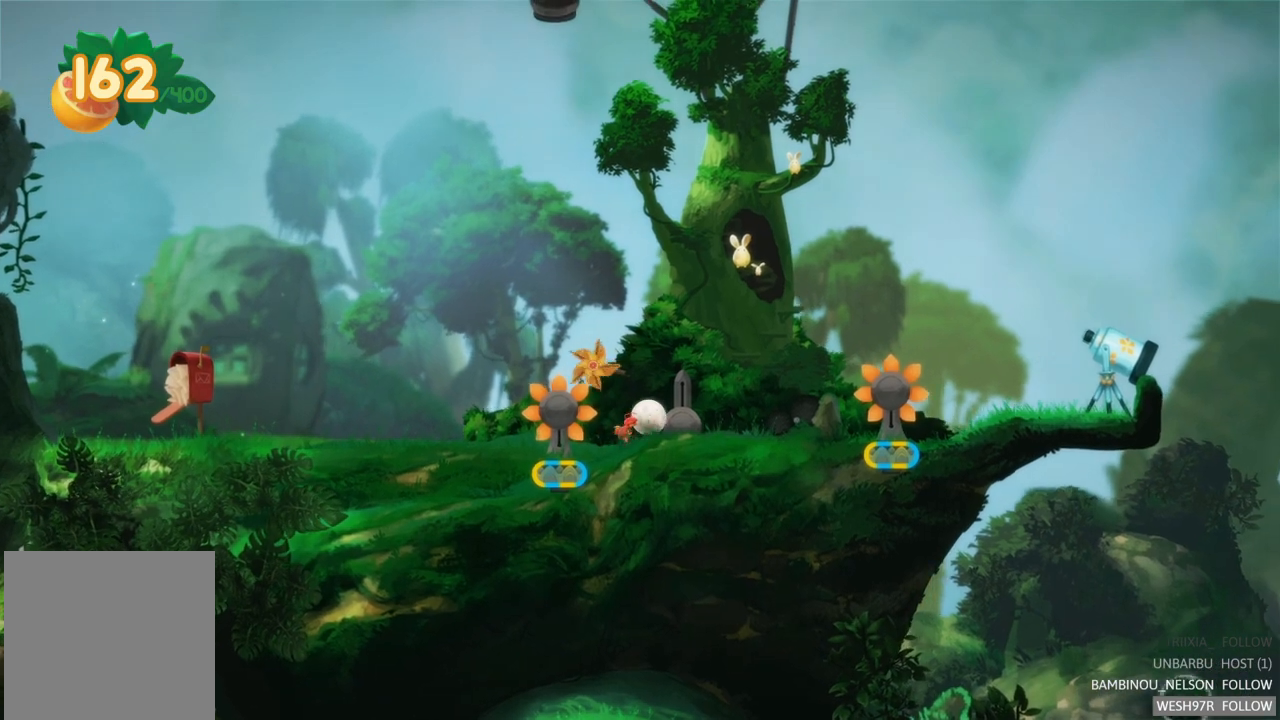
{"buttons": [], "left_stick": "right", "right_stick": "center", "events": [[17, "A", "down"], [167, "A", "up"]]}
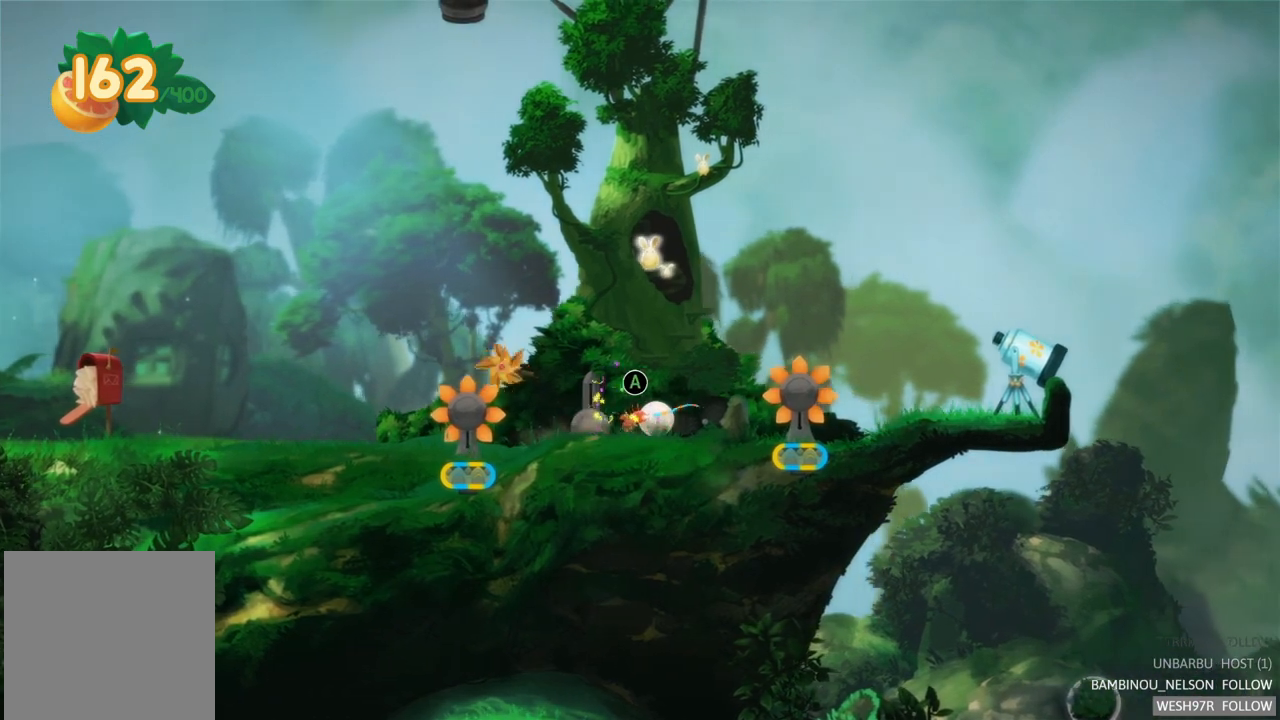
{"buttons": [], "left_stick": "left", "right_stick": "center", "events": [[267, "left_stick", "center"], [333, "left_stick", "left"]]}
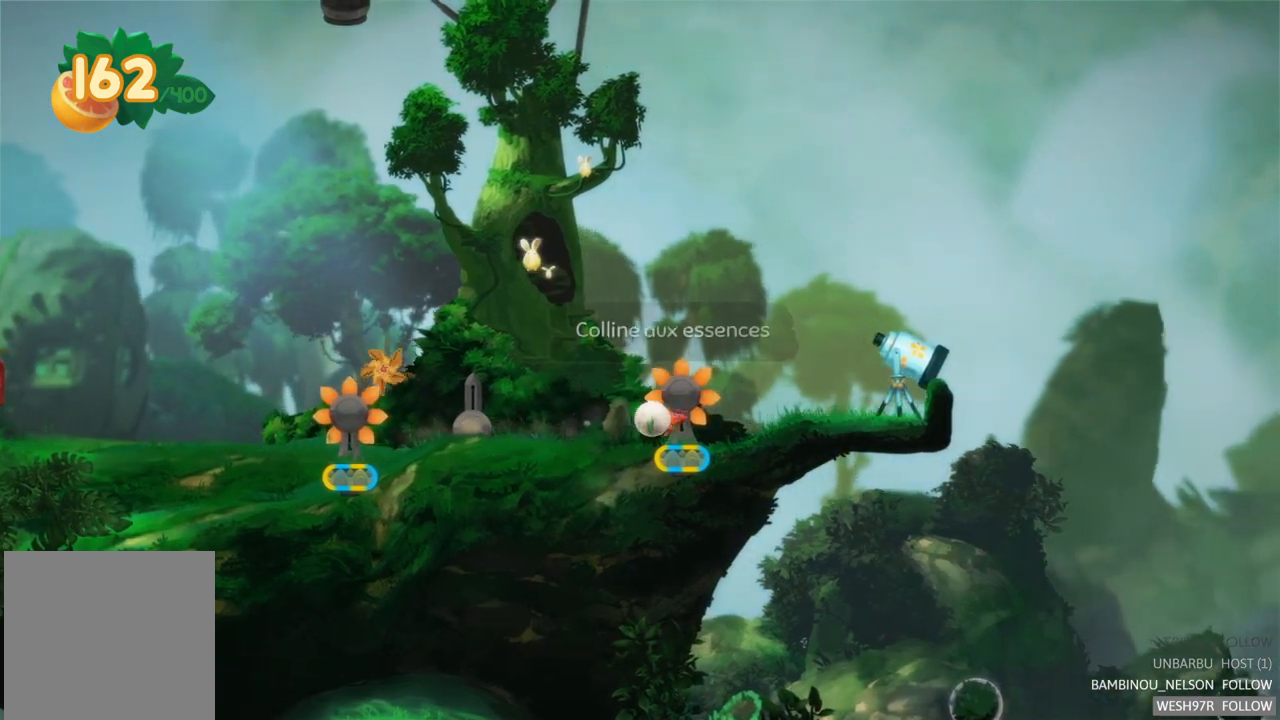
{"buttons": [], "left_stick": "center", "right_stick": "center", "events": [[167, "left_stick", "center"], [333, "A", "down"], [500, "A", "up"]]}
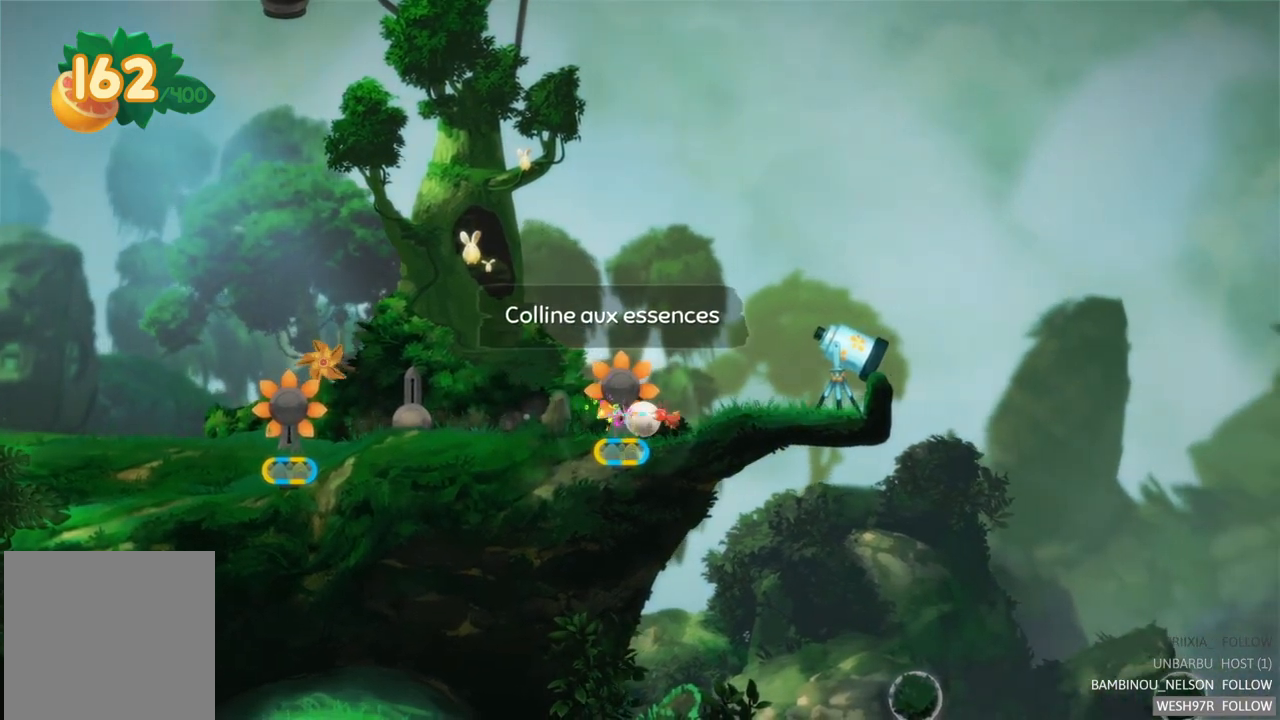
{"buttons": [], "left_stick": "left", "right_stick": "center", "events": [[83, "left_stick", "left"]]}
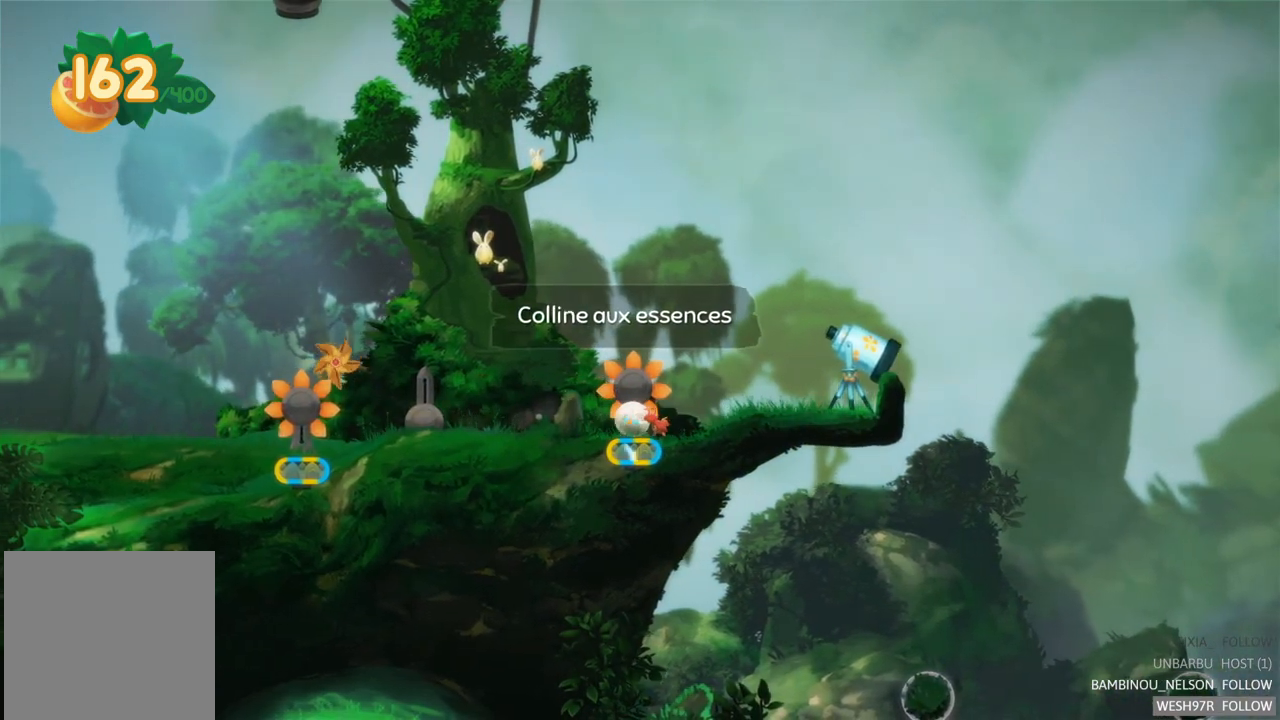
{"buttons": [], "left_stick": "left", "right_stick": "center", "events": []}
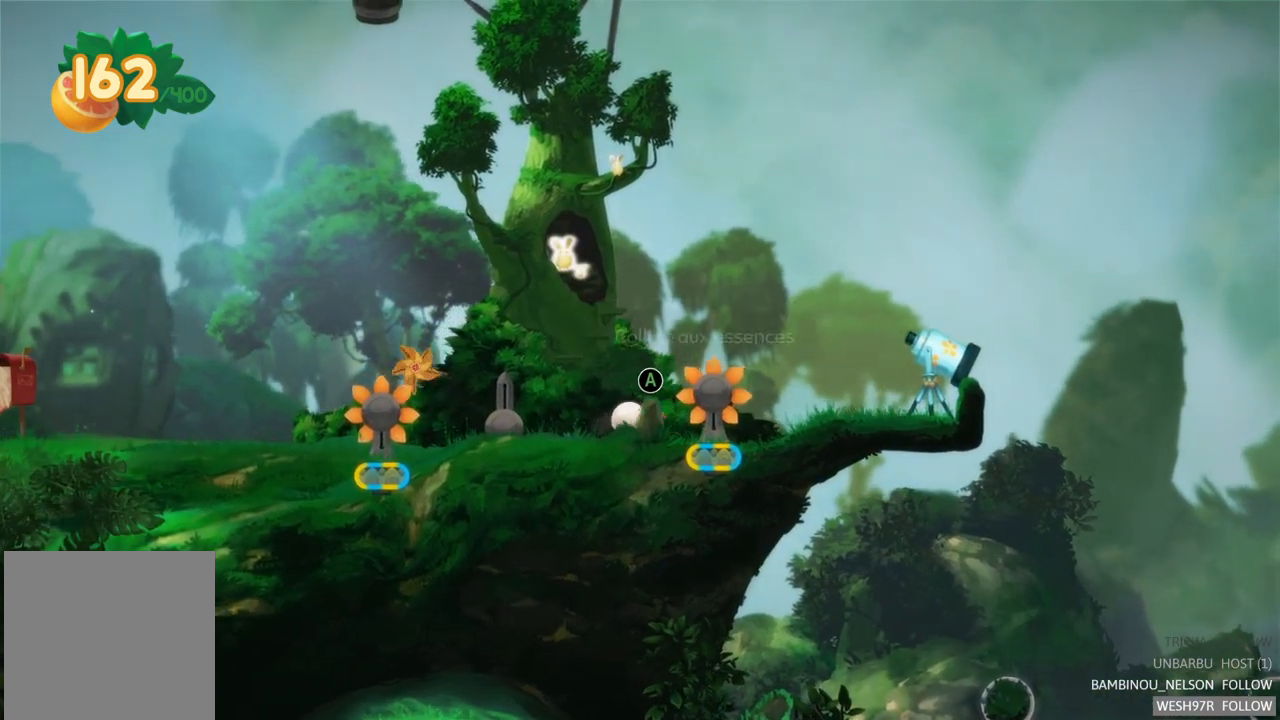
{"buttons": [], "left_stick": "center", "right_stick": "center", "events": [[100, "left_stick", "center"], [233, "A", "down"], [417, "A", "up"]]}
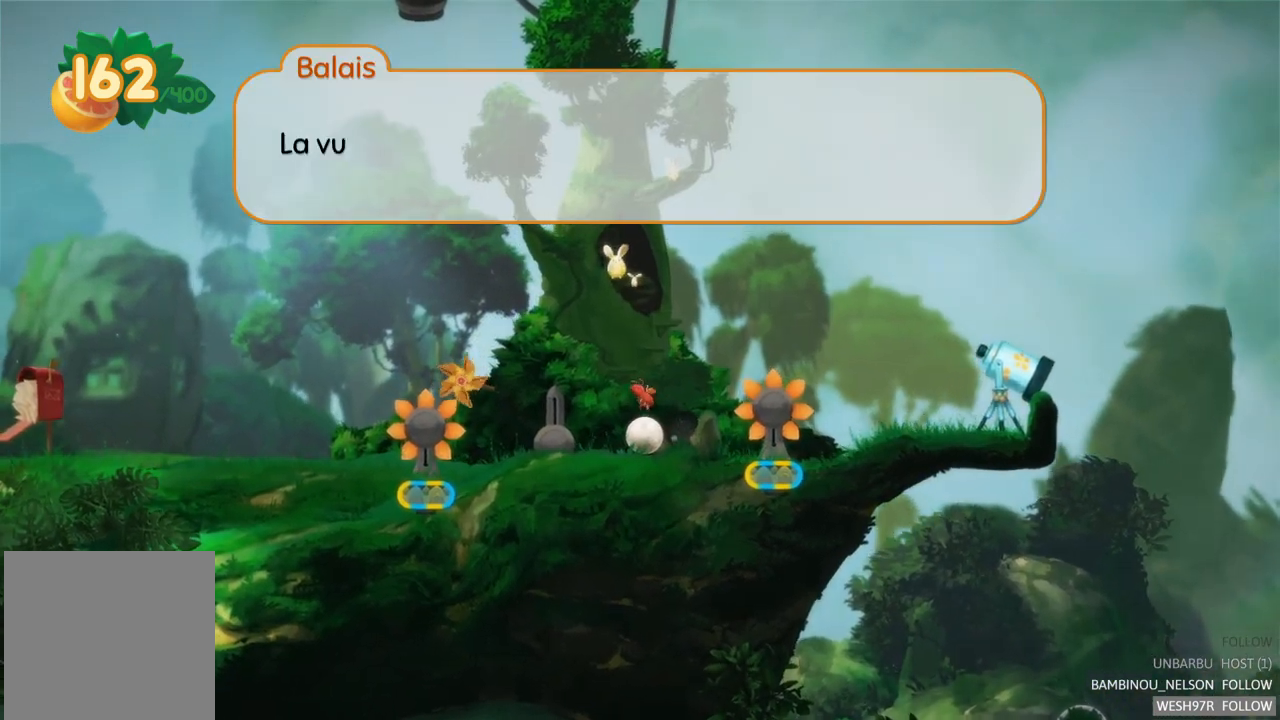
{"buttons": [], "left_stick": "center", "right_stick": "center", "events": [[267, "A", "down"], [383, "A", "up"]]}
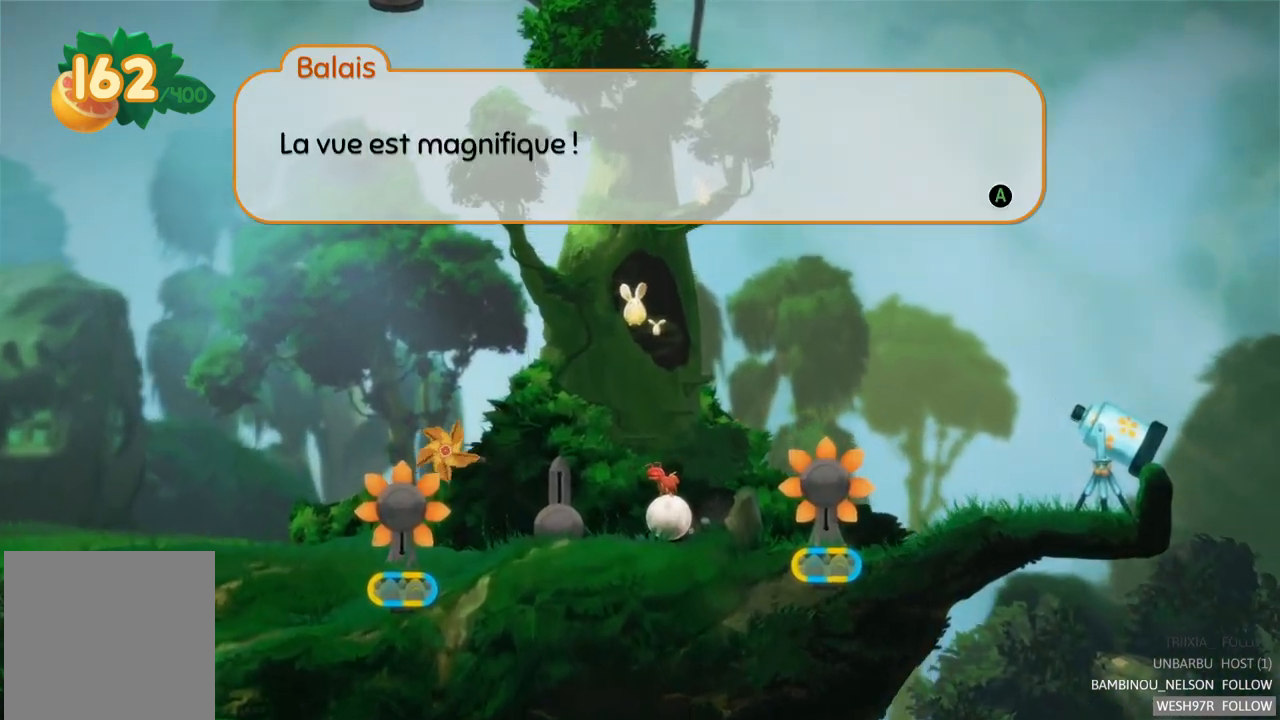
{"buttons": [], "left_stick": "center", "right_stick": "center", "events": []}
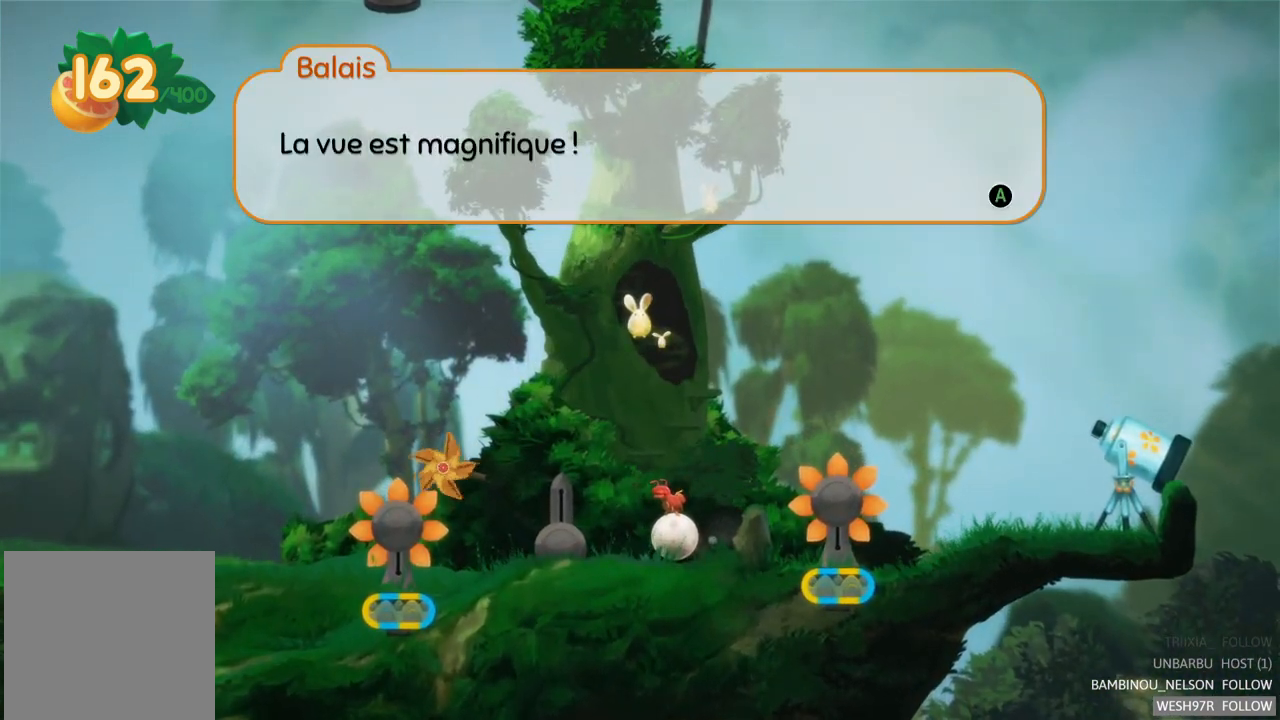
{"buttons": [], "left_stick": "center", "right_stick": "center", "events": [[267, "A", "down"], [400, "A", "up"]]}
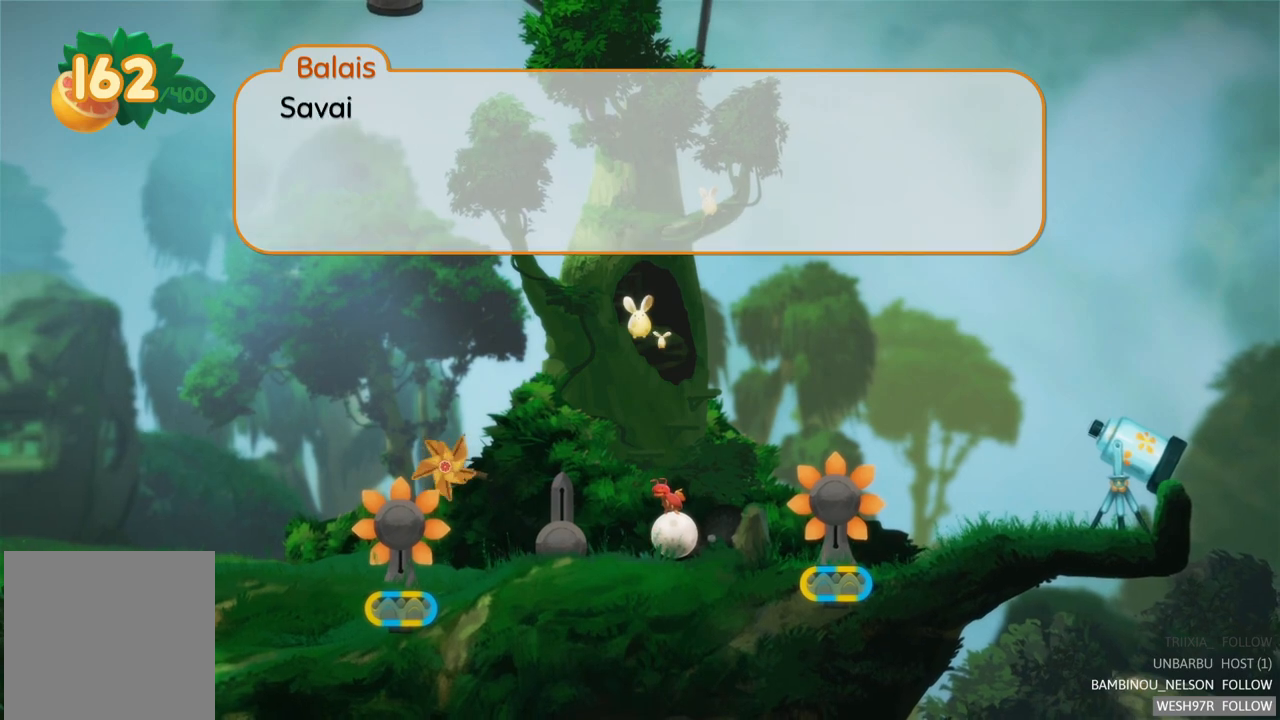
{"buttons": [], "left_stick": "center", "right_stick": "center", "events": [[183, "A", "down"], [300, "A", "up"]]}